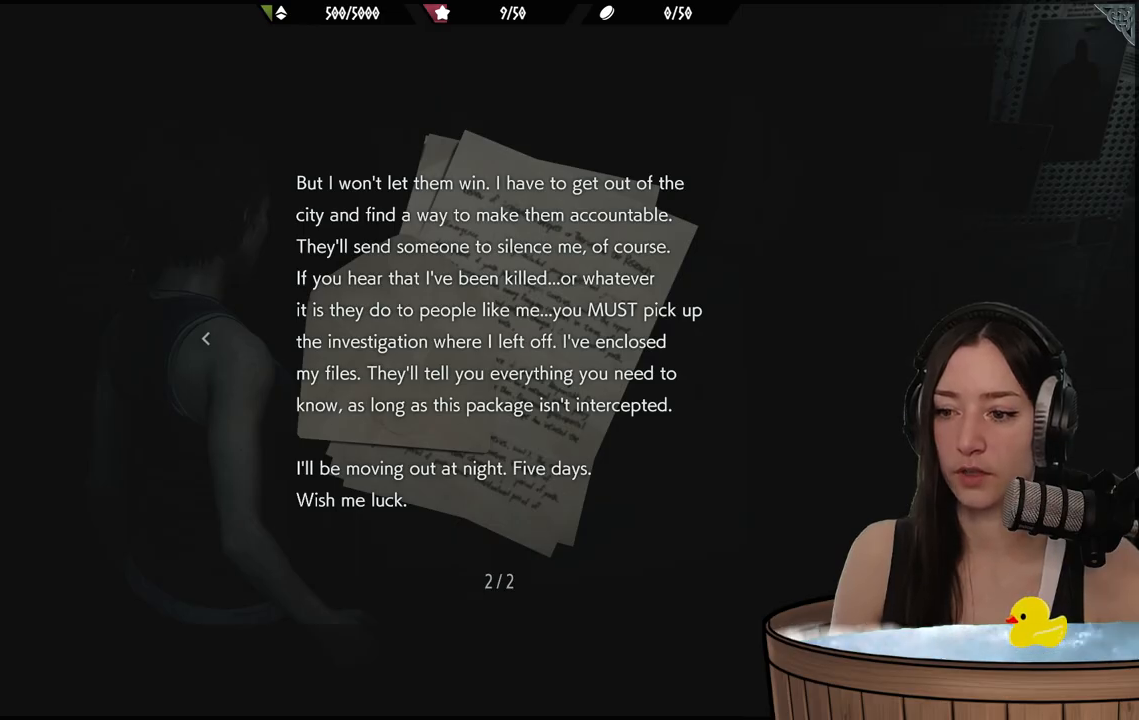
Gameplay with a controller (Xbox layout); each line is a JSON object with the inputs held at the frame after it. "events" lists button and stick changes between this image and that frame as [ms after this image, input, new state], when the widget could be followed in between.
{"buttons": ["DPAD_RIGHT"], "left_stick": "center", "right_stick": "center", "events": [[400, "DPAD_RIGHT", "down"]]}
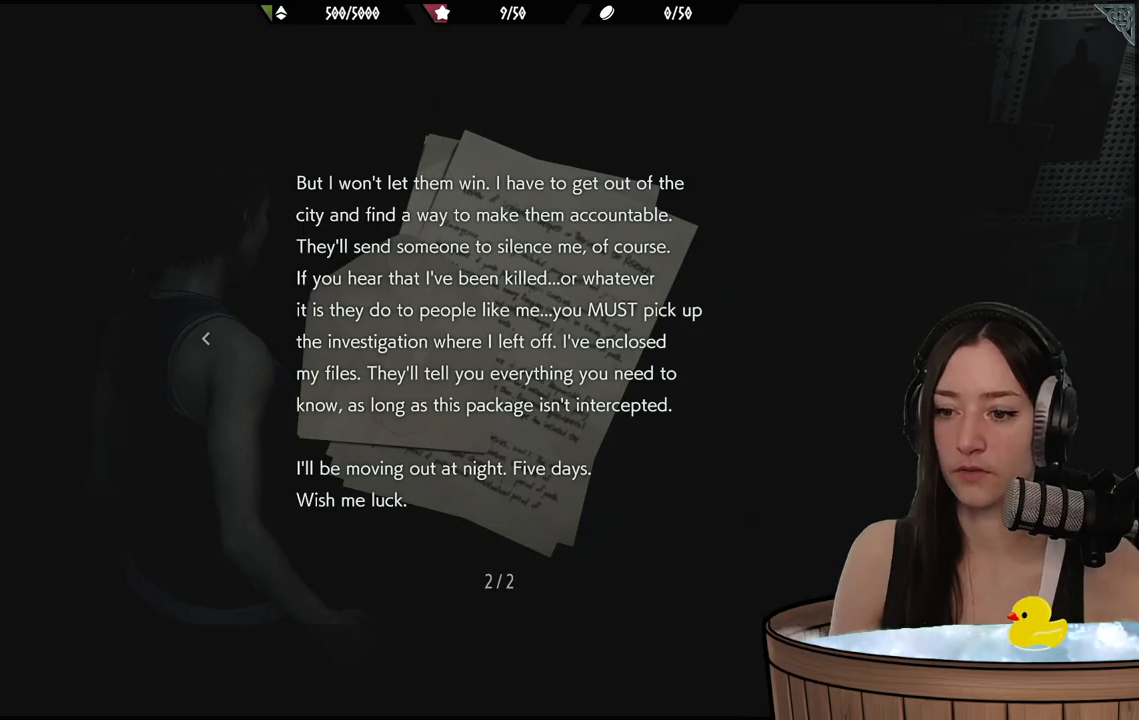
{"buttons": ["B"], "left_stick": "center", "right_stick": "center", "events": [[33, "DPAD_RIGHT", "up"], [433, "B", "down"]]}
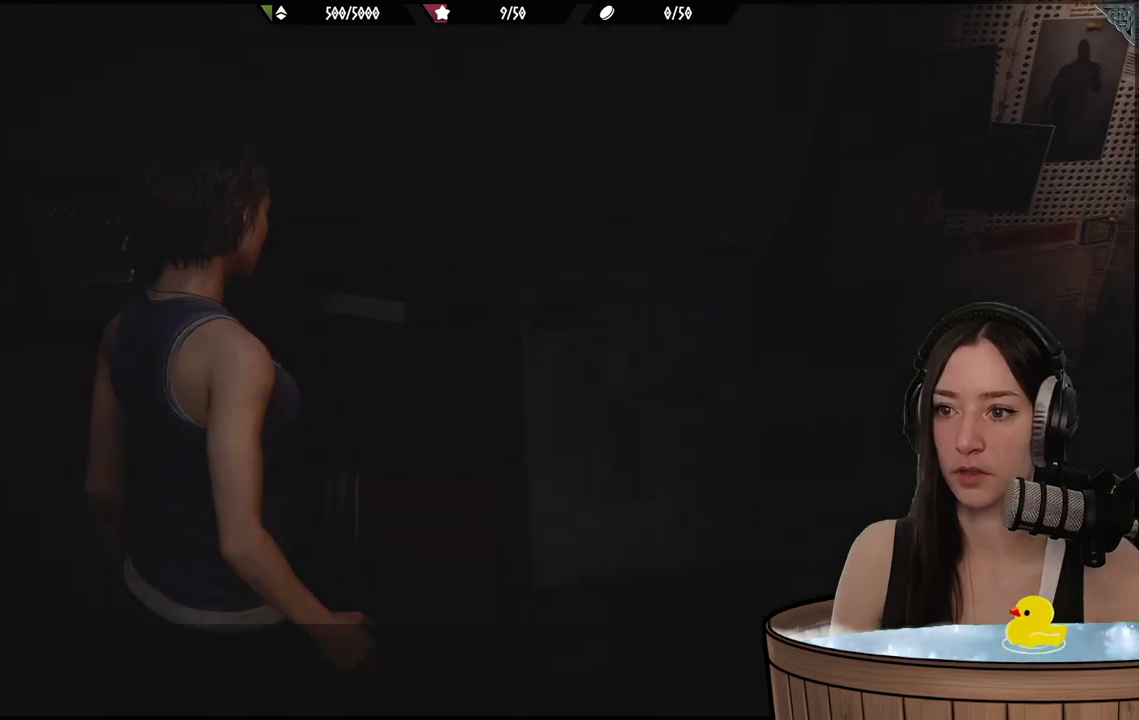
{"buttons": [], "left_stick": "down-right", "right_stick": "right", "events": [[50, "B", "up"], [133, "left_stick", "up"], [200, "left_stick", "down-right"], [367, "right_stick", "right"]]}
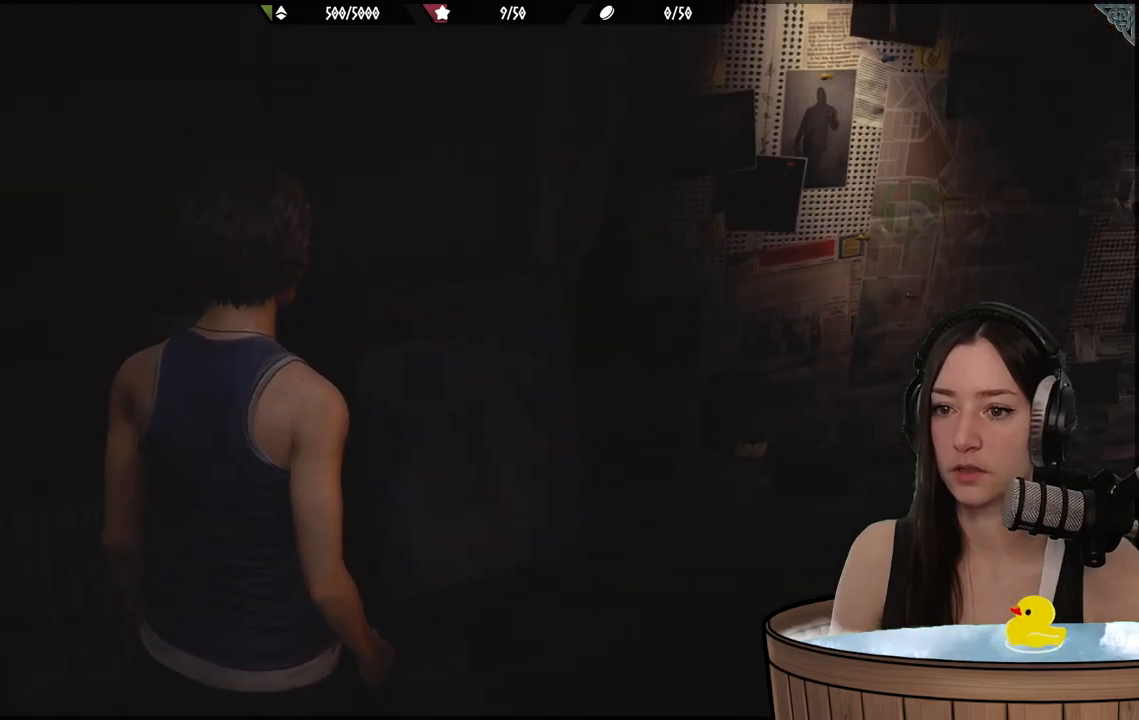
{"buttons": [], "left_stick": "up-right", "right_stick": "right", "events": [[183, "left_stick", "up-right"]]}
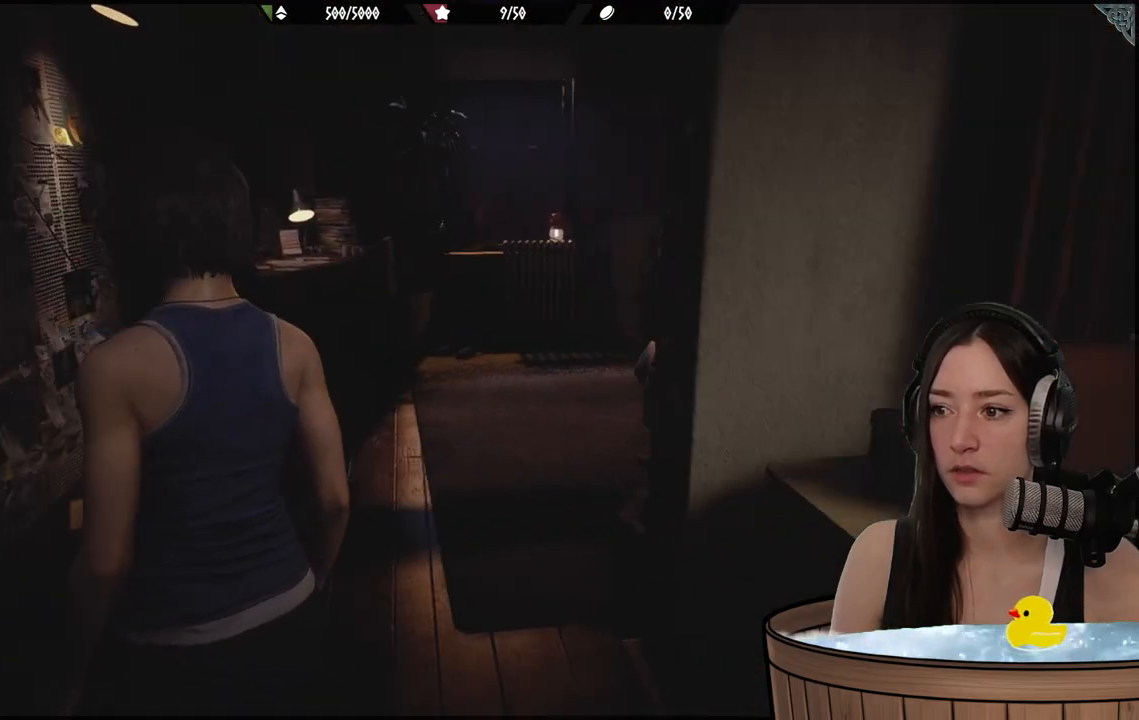
{"buttons": [], "left_stick": "up-left", "right_stick": "center", "events": [[167, "left_stick", "up"], [200, "right_stick", "center"], [317, "left_stick", "up-left"]]}
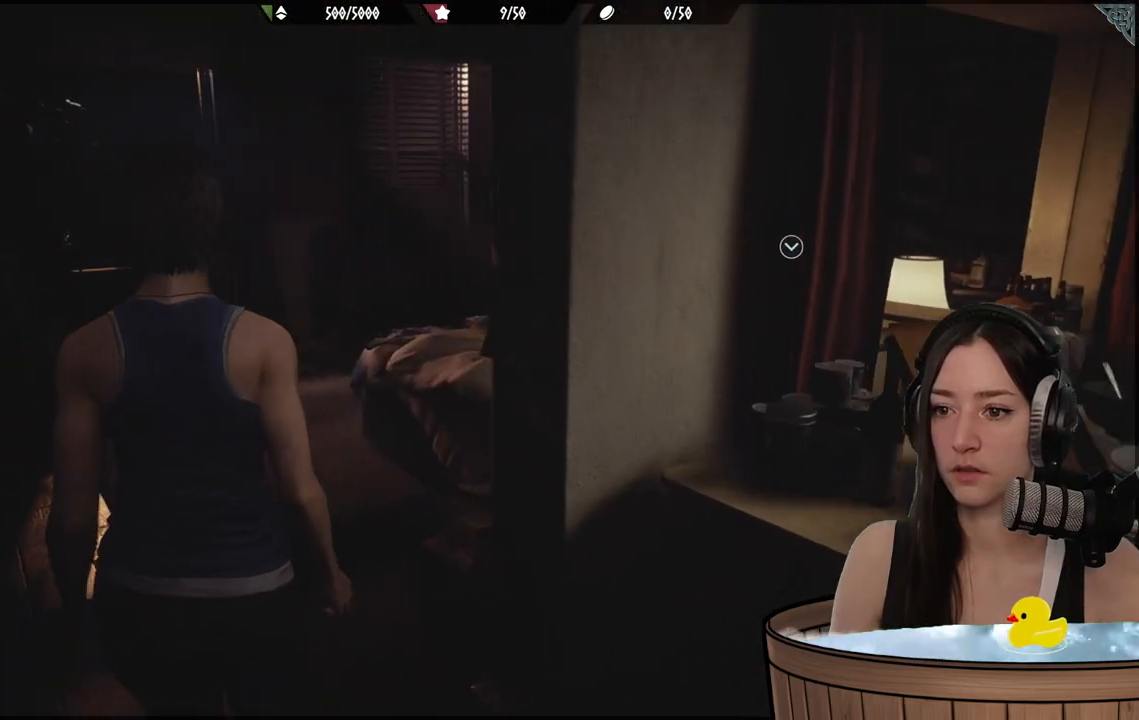
{"buttons": [], "left_stick": "up-left", "right_stick": "center", "events": []}
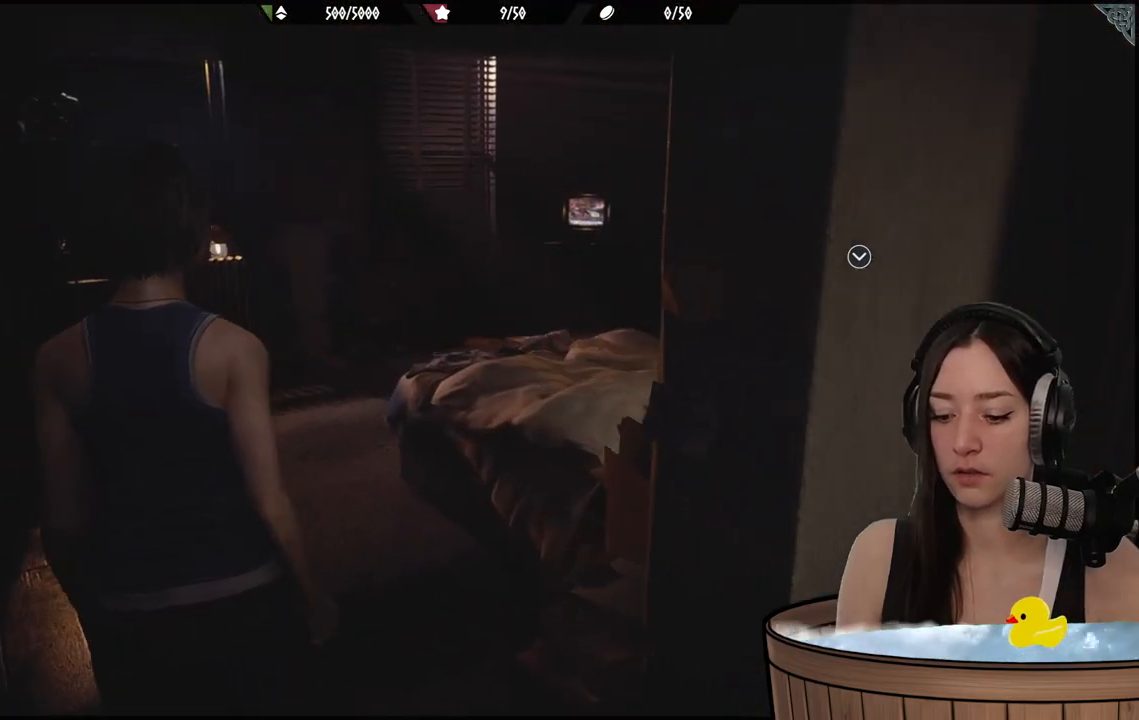
{"buttons": [], "left_stick": "up-left", "right_stick": "center", "events": []}
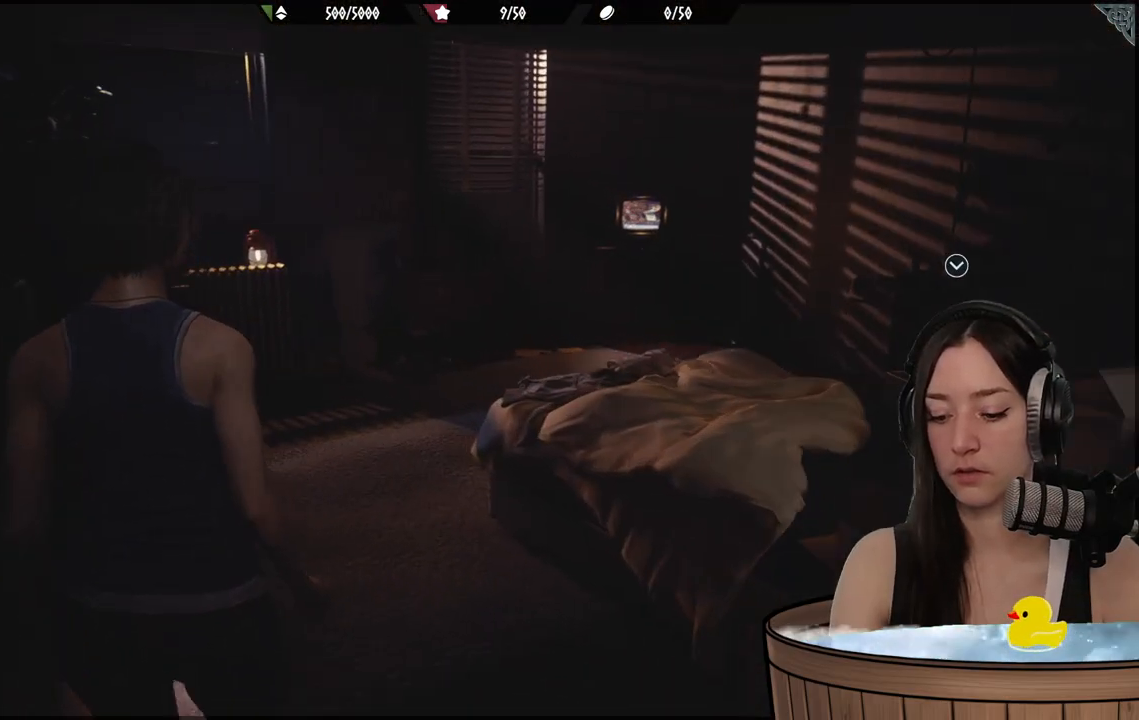
{"buttons": [], "left_stick": "up", "right_stick": "center", "events": [[300, "left_stick", "up"]]}
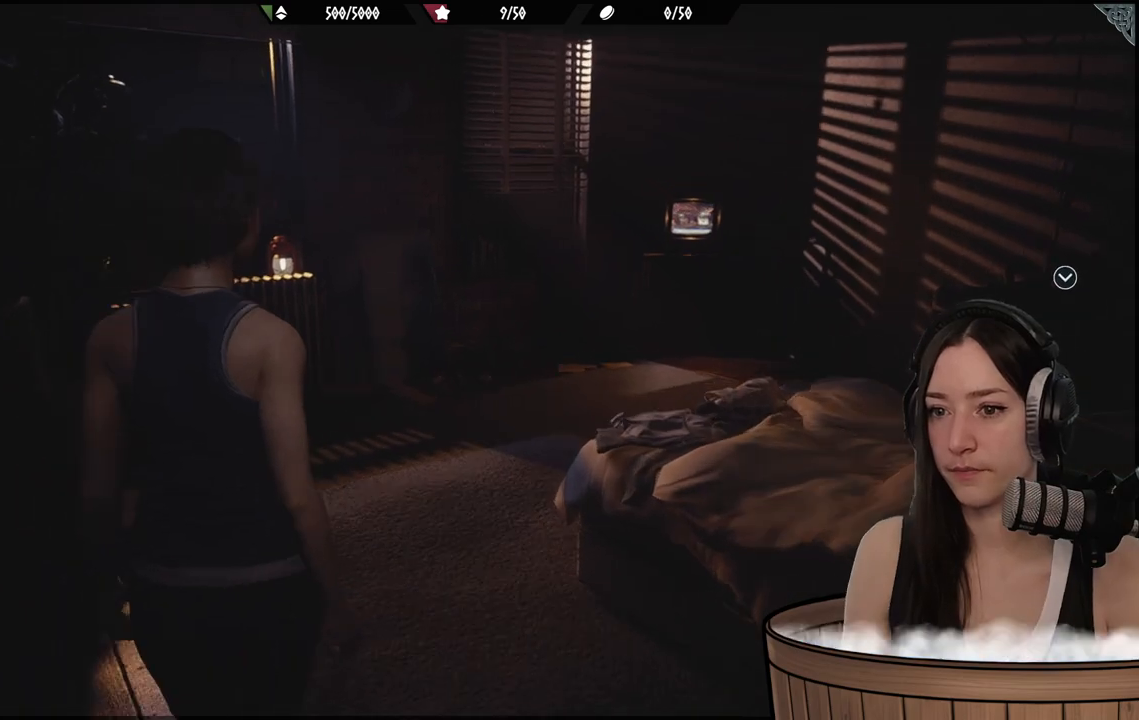
{"buttons": [], "left_stick": "up", "right_stick": "right", "events": [[267, "right_stick", "right"]]}
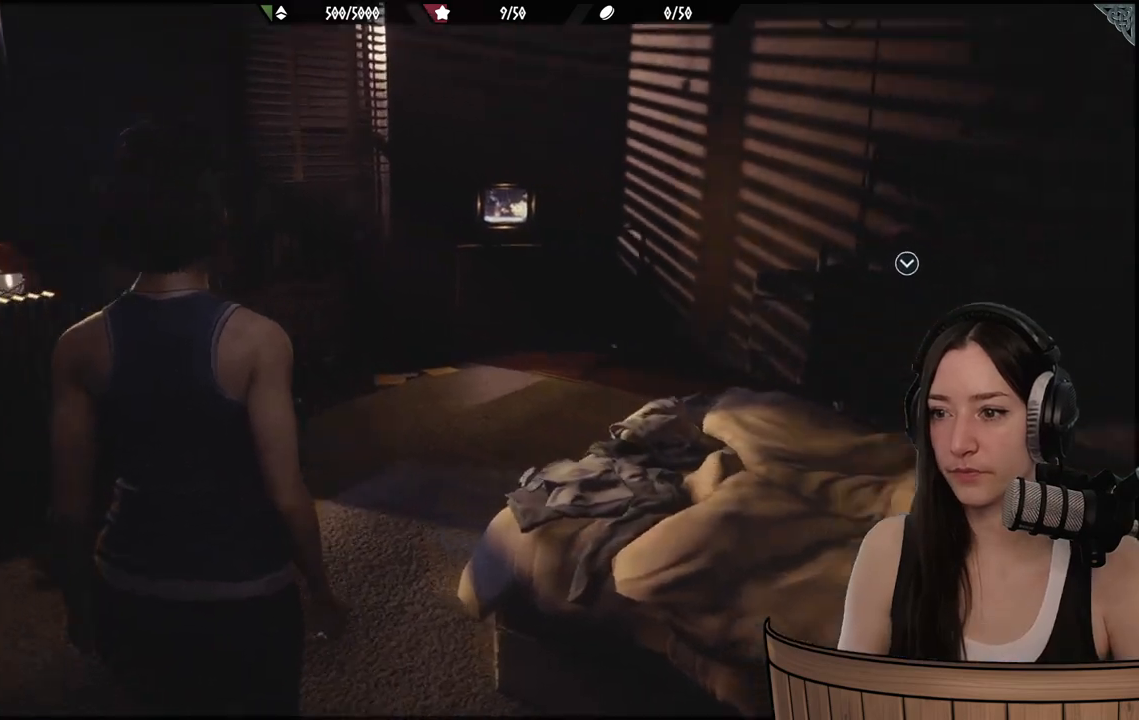
{"buttons": [], "left_stick": "up-left", "right_stick": "center", "events": [[83, "left_stick", "up-left"], [417, "right_stick", "center"]]}
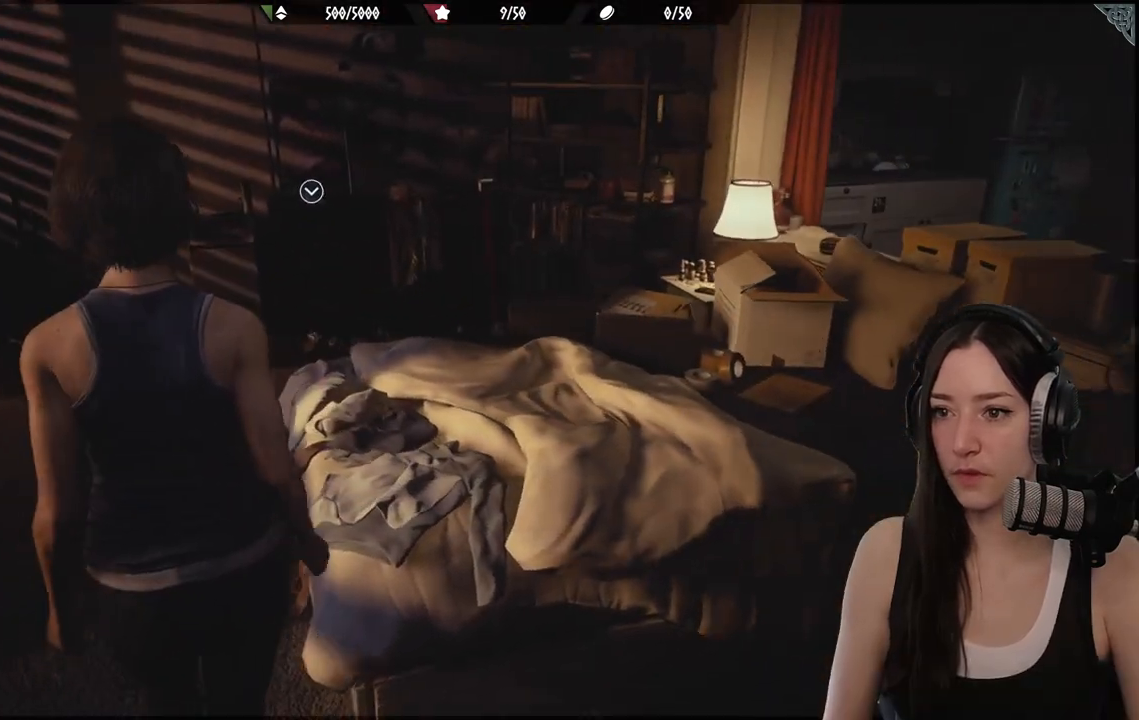
{"buttons": [], "left_stick": "up-left", "right_stick": "center", "events": []}
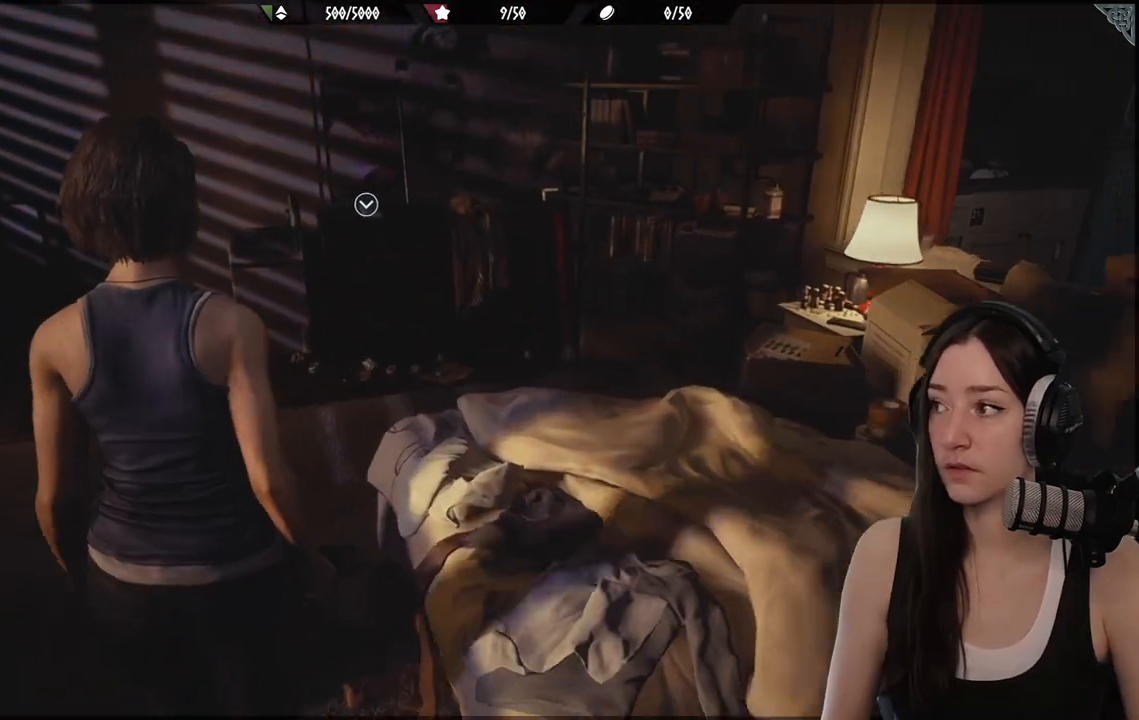
{"buttons": [], "left_stick": "up", "right_stick": "center", "events": [[500, "left_stick", "up"]]}
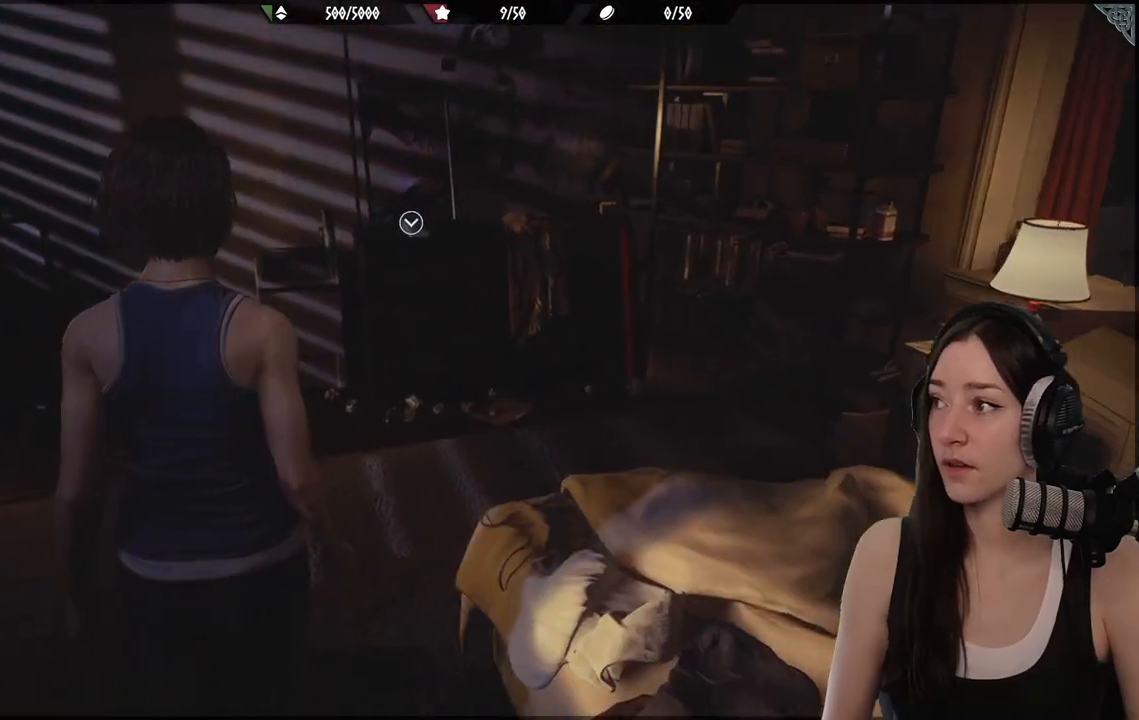
{"buttons": [], "left_stick": "up", "right_stick": "center", "events": []}
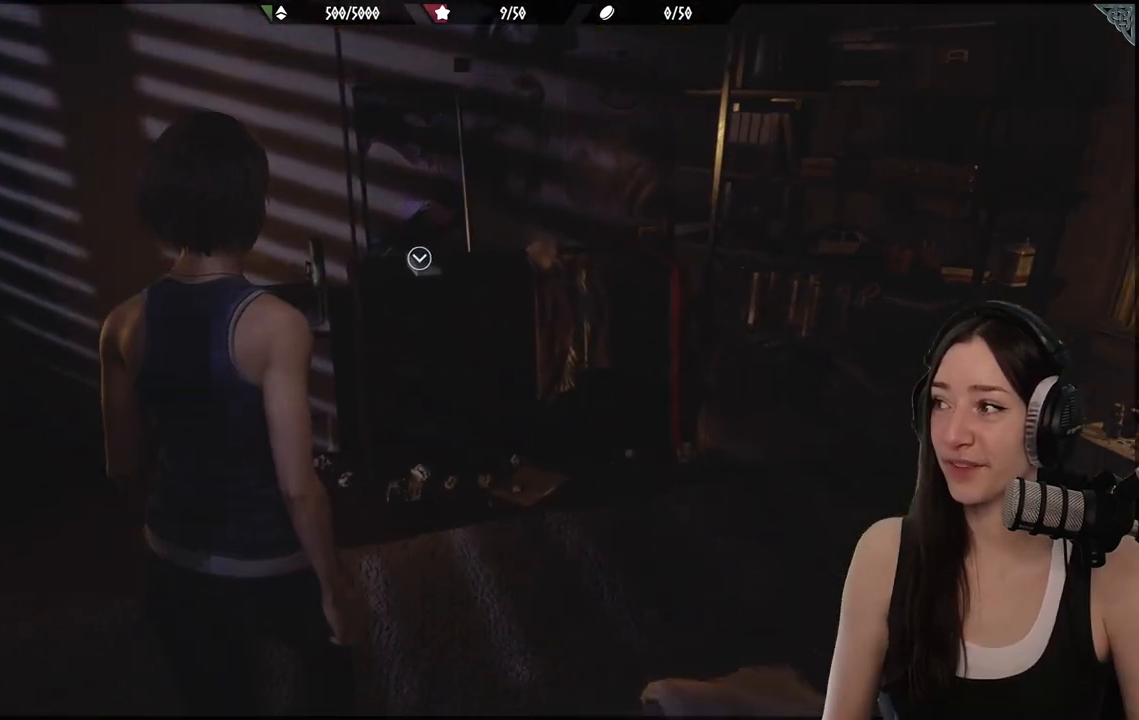
{"buttons": [], "left_stick": "center", "right_stick": "center", "events": [[133, "left_stick", "up-right"], [250, "right_stick", "down-left"], [467, "right_stick", "center"], [500, "left_stick", "center"]]}
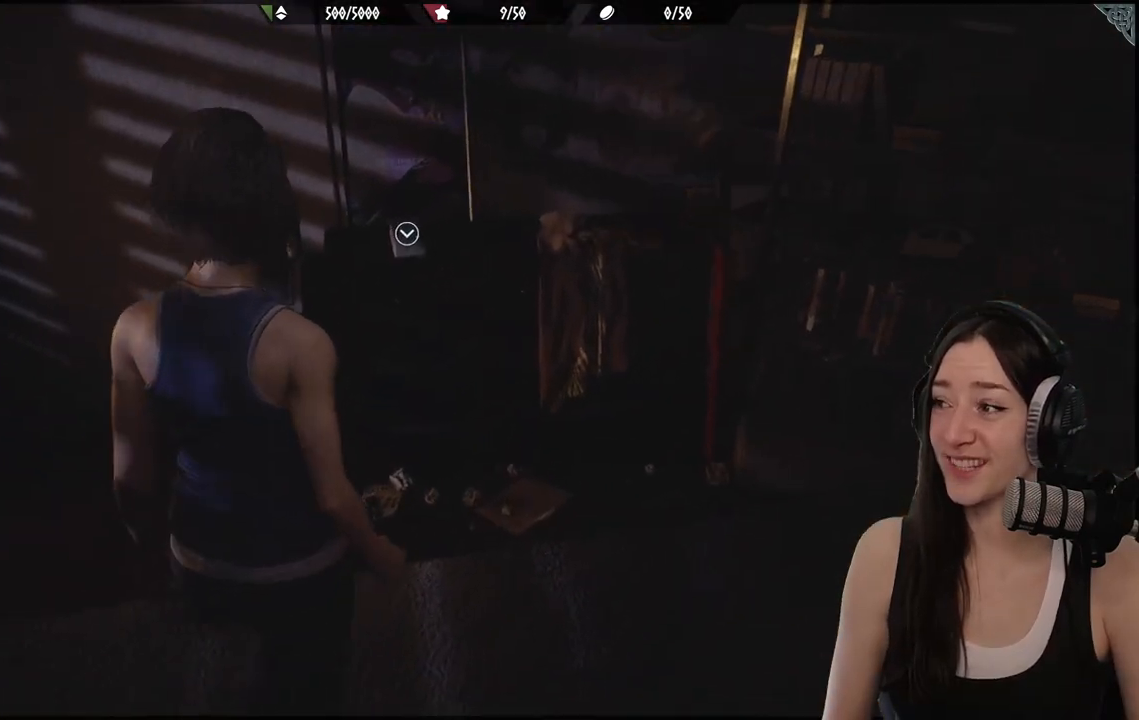
{"buttons": [], "left_stick": "center", "right_stick": "center", "events": []}
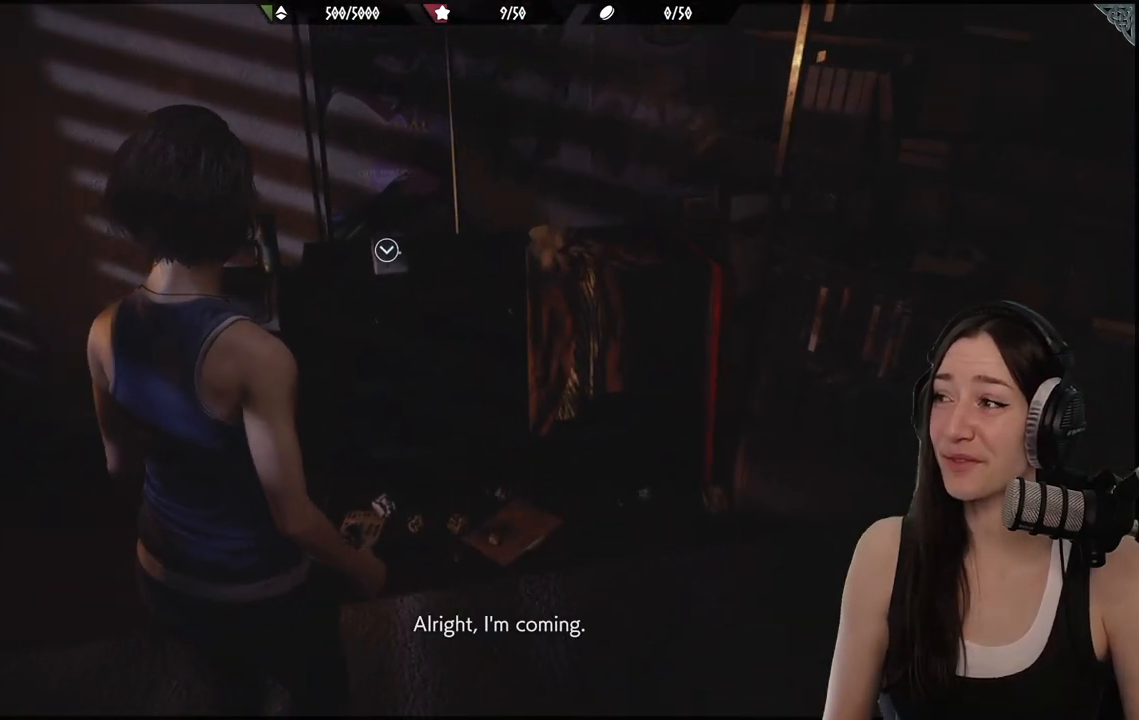
{"buttons": [], "left_stick": "center", "right_stick": "center", "events": []}
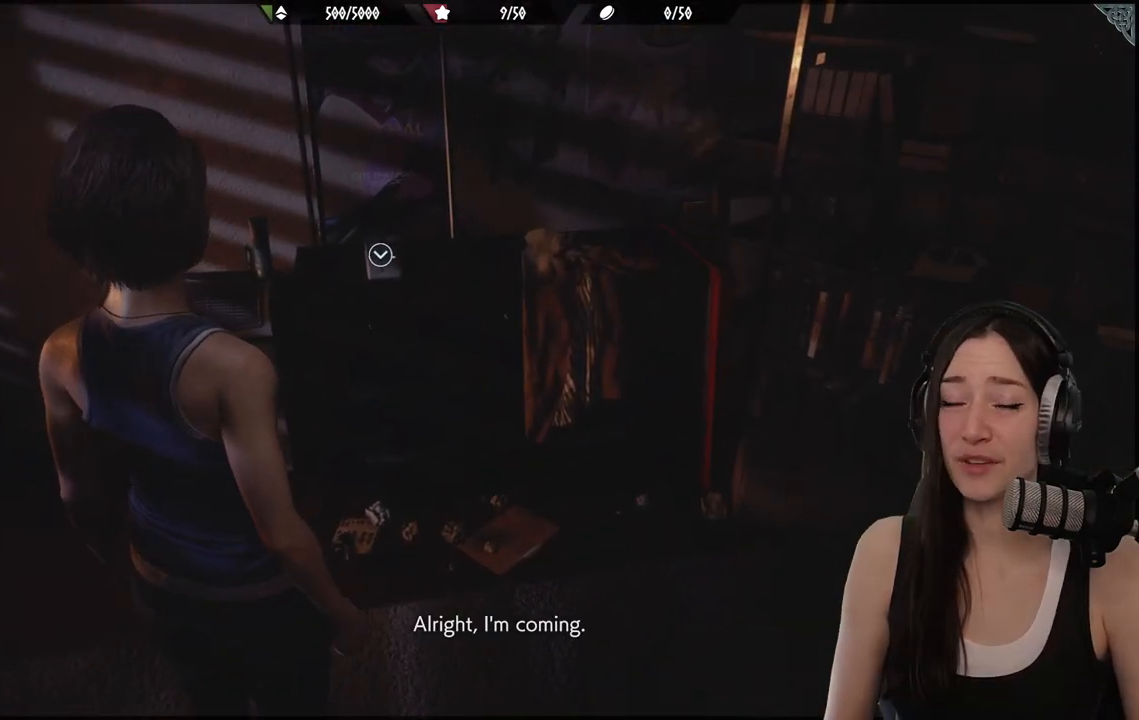
{"buttons": [], "left_stick": "up", "right_stick": "center", "events": [[217, "left_stick", "up"]]}
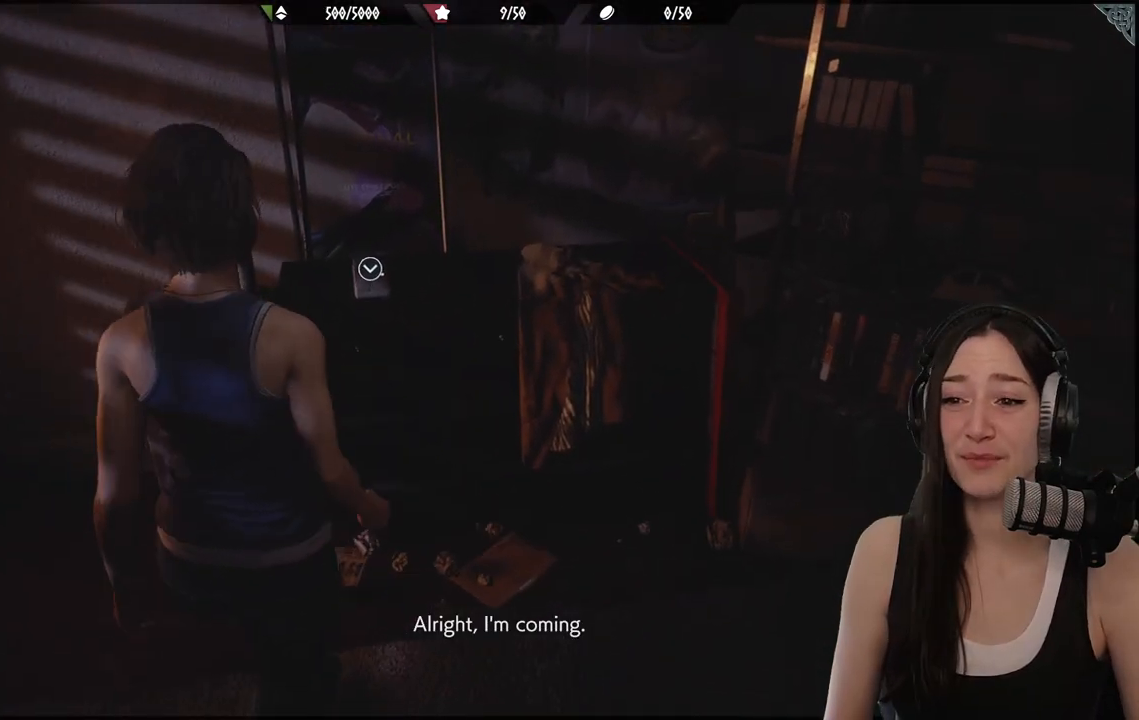
{"buttons": [], "left_stick": "center", "right_stick": "center", "events": [[250, "right_stick", "down-left"], [417, "right_stick", "center"], [467, "left_stick", "center"]]}
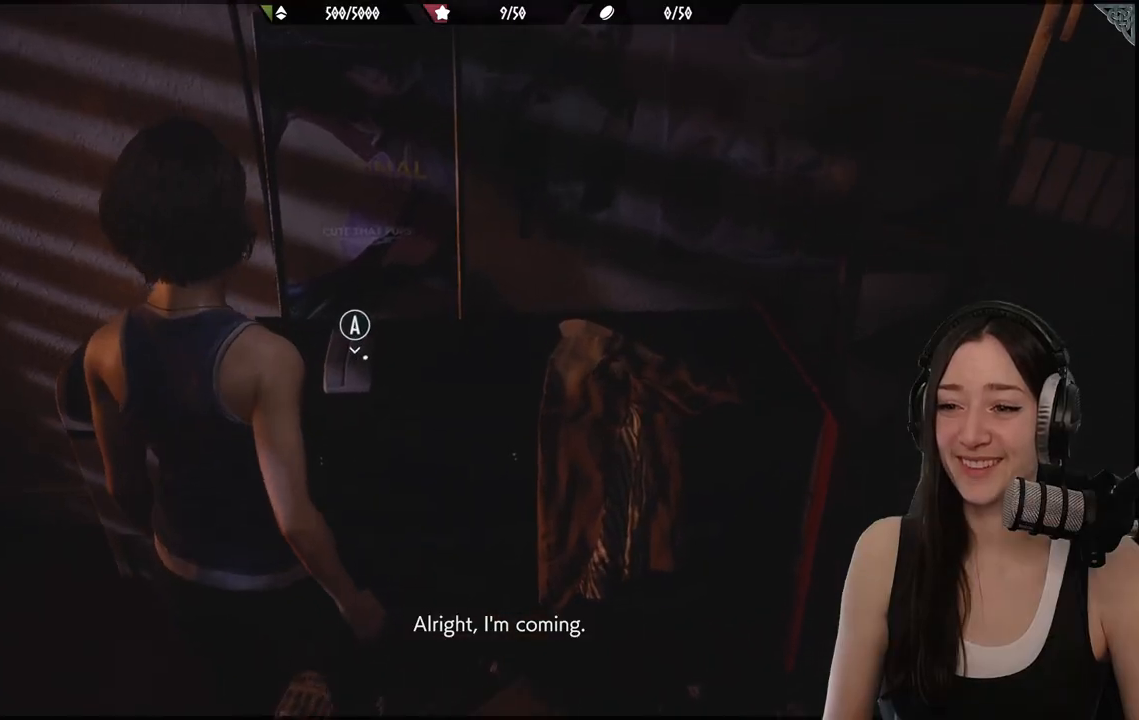
{"buttons": [], "left_stick": "up-left", "right_stick": "center", "events": [[433, "left_stick", "up-left"]]}
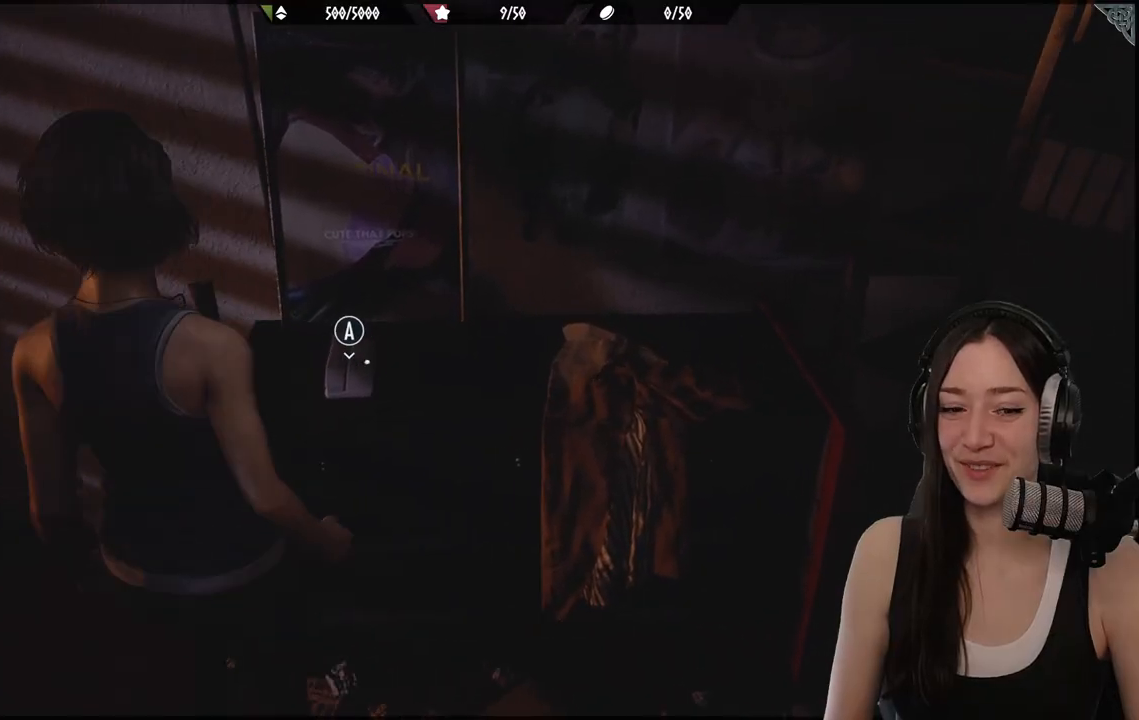
{"buttons": [], "left_stick": "center", "right_stick": "center", "events": [[117, "left_stick", "up"], [167, "left_stick", "center"]]}
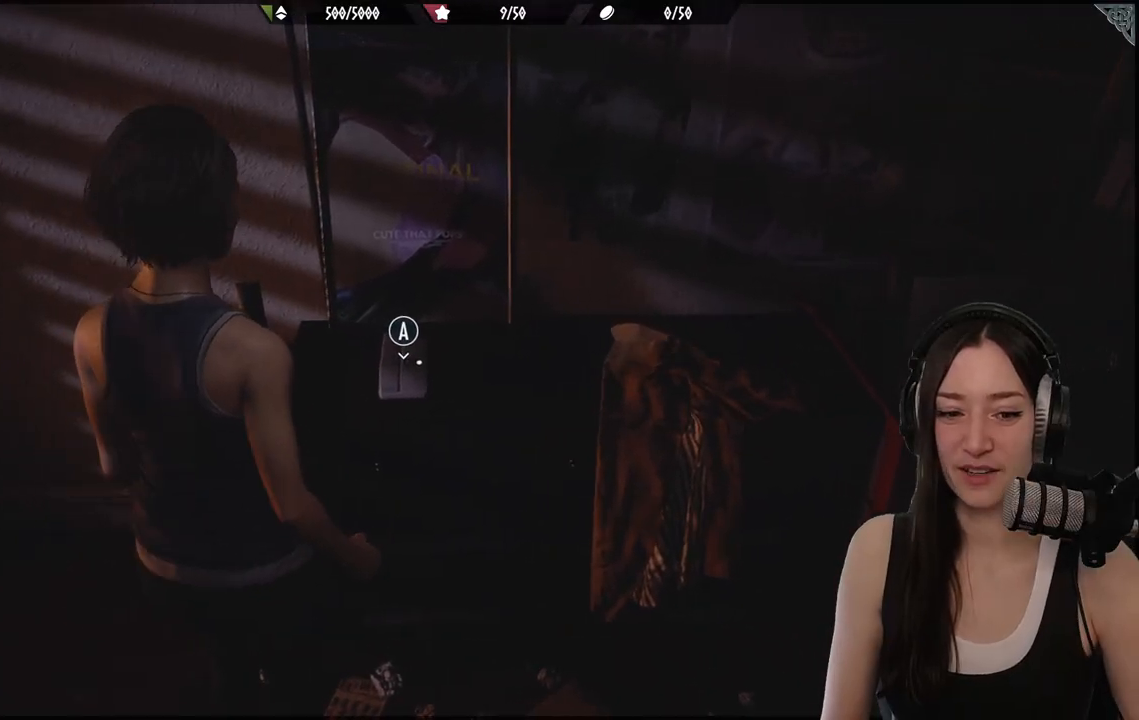
{"buttons": [], "left_stick": "center", "right_stick": "center", "events": [[100, "A", "down"], [217, "A", "up"]]}